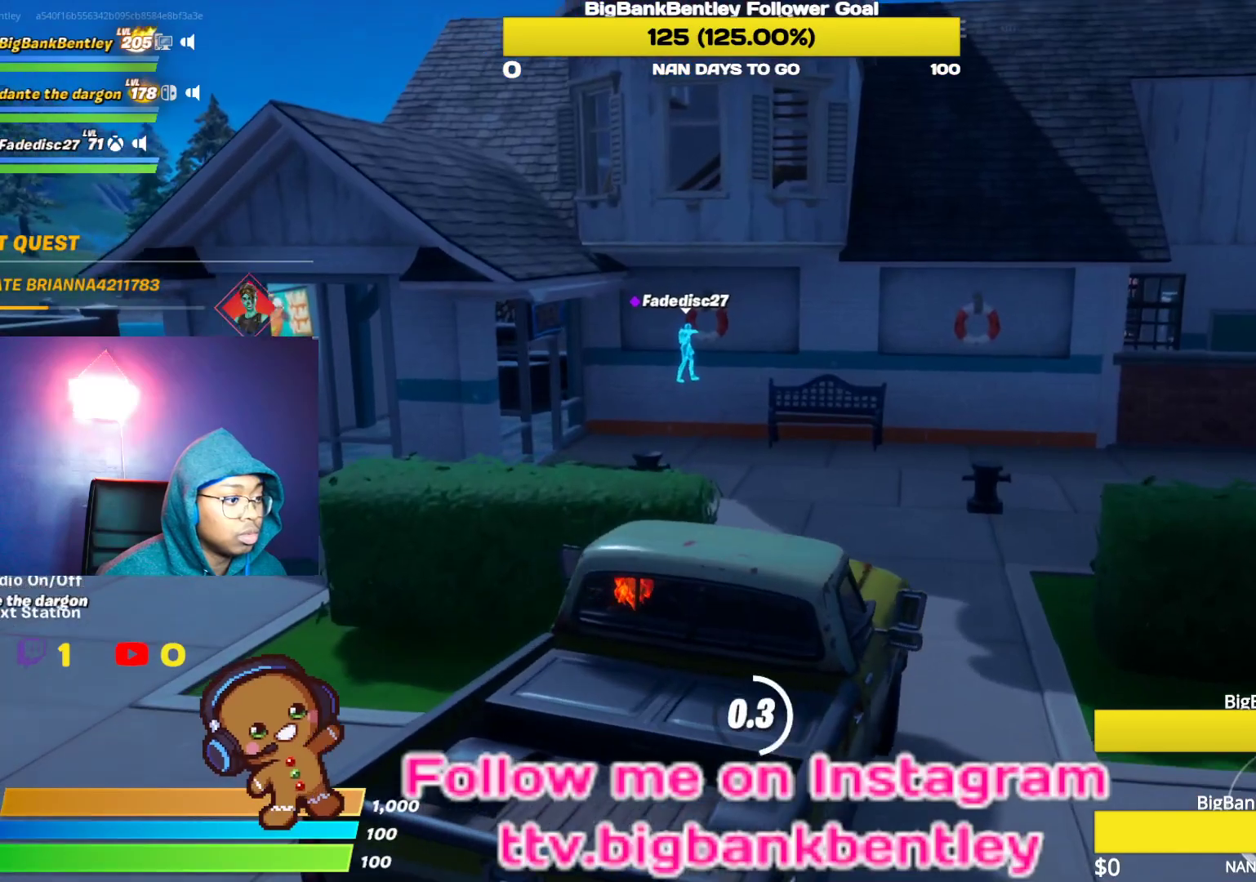
Gameplay with a controller (Xbox layout); each line is a JSON object with the inputs held at the frame after it. "events" lists button and stick changes between this image and that frame as [ms after this image, input, new state], when the widget could be followed in between.
{"buttons": [], "left_stick": "left", "right_stick": "center", "events": [[67, "left_stick", "center"], [233, "left_stick", "left"], [400, "X", "up"]]}
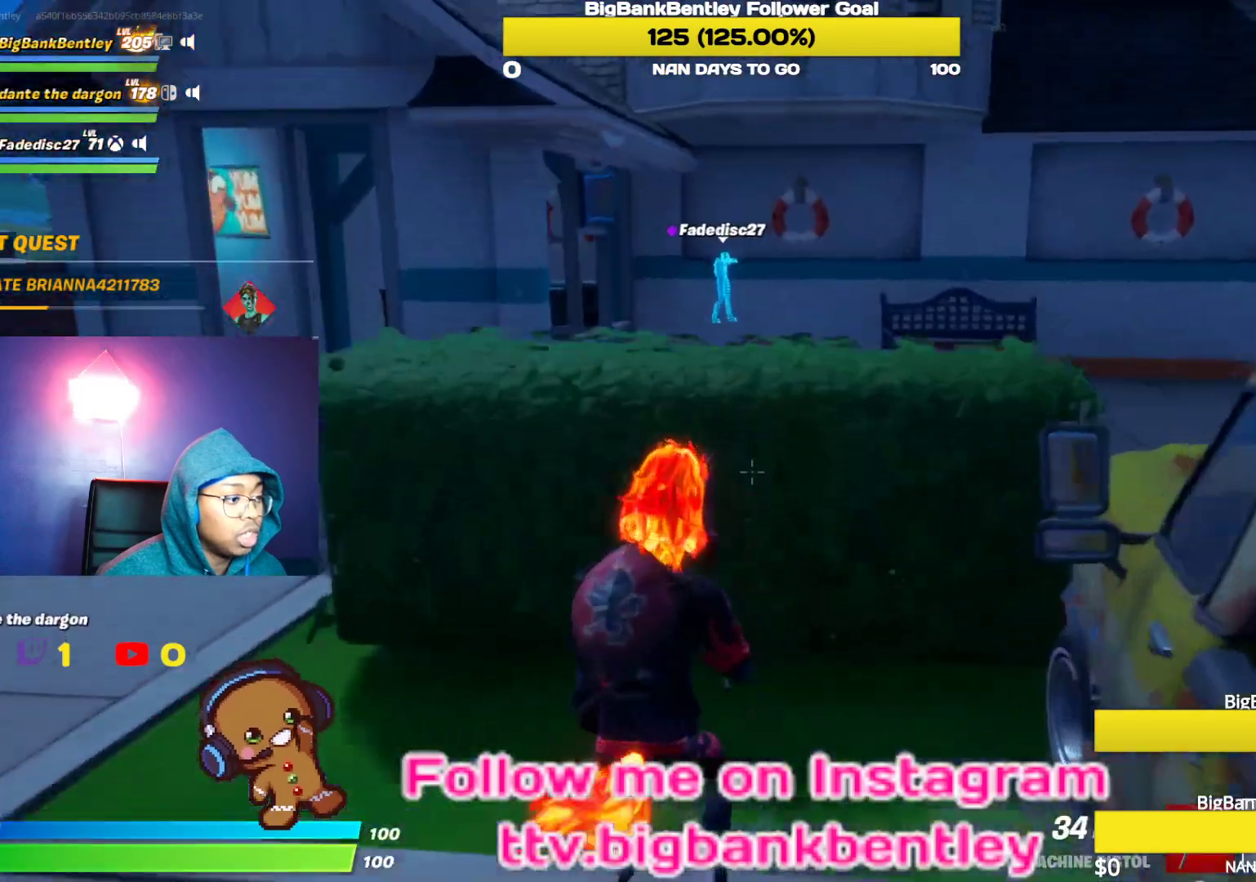
{"buttons": [], "left_stick": "up-left", "right_stick": "center", "events": [[33, "right_stick", "left"], [300, "left_stick", "up-left"], [333, "right_stick", "center"]]}
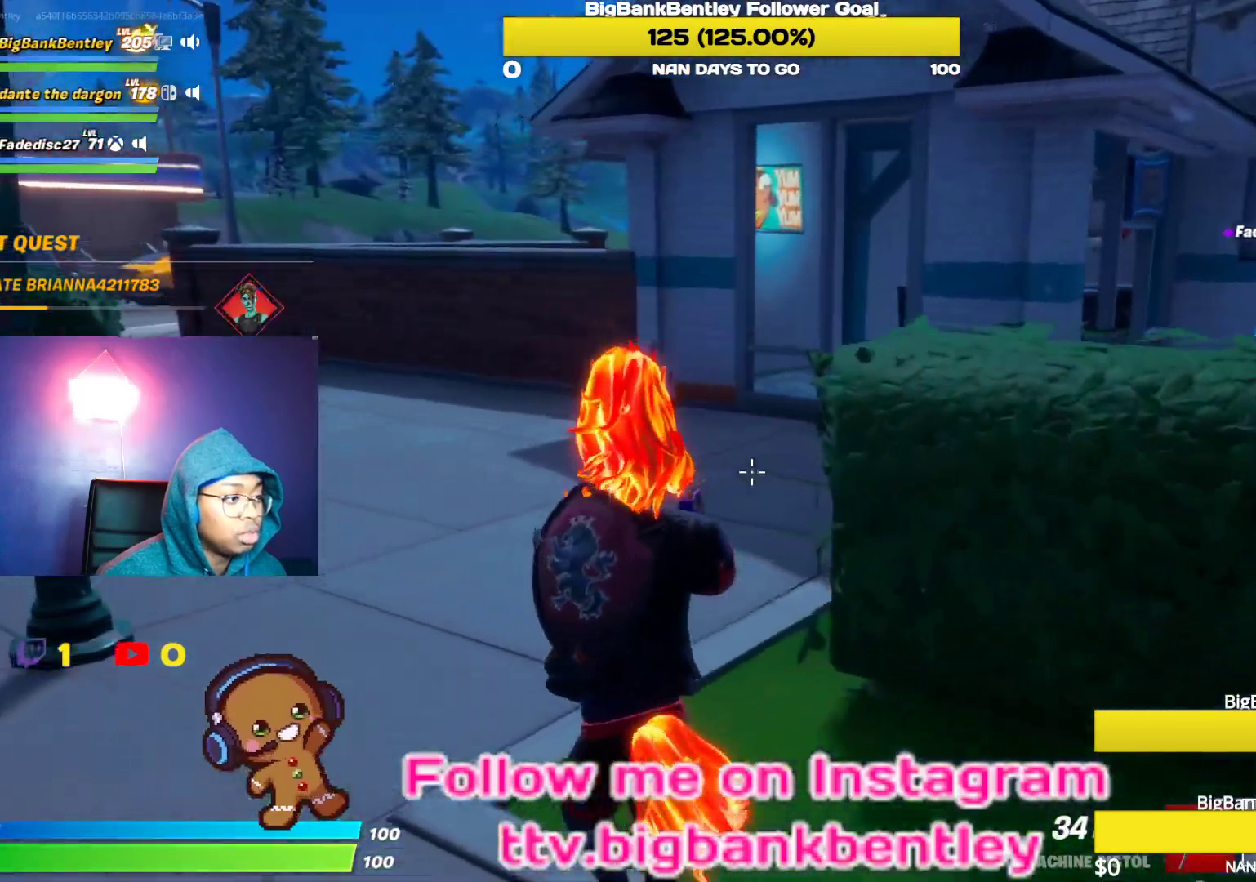
{"buttons": [], "left_stick": "up", "right_stick": "up-right", "events": [[200, "left_stick", "up"], [200, "right_stick", "right"], [383, "right_stick", "up-right"]]}
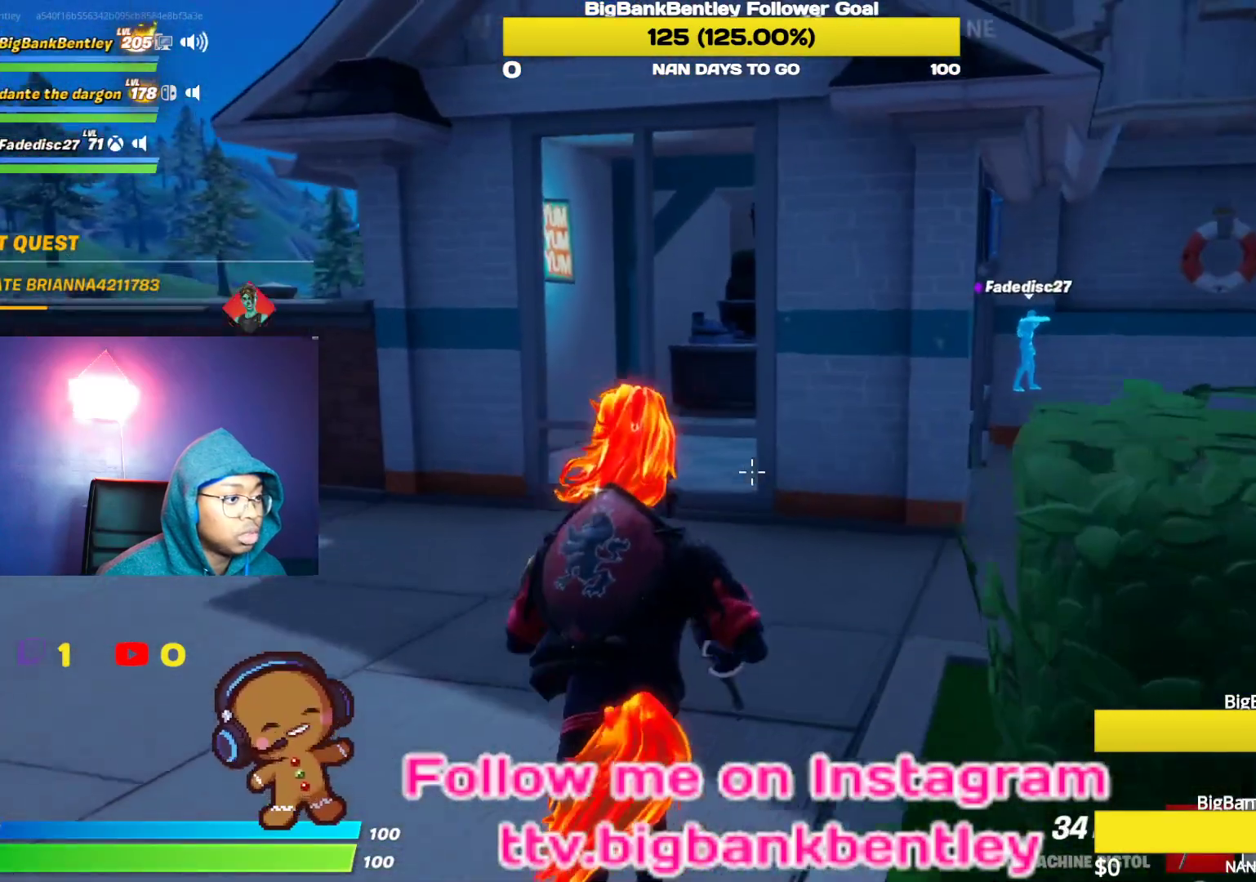
{"buttons": [], "left_stick": "up-right", "right_stick": "center", "events": [[67, "left_stick", "up-right"], [150, "right_stick", "right"], [250, "right_stick", "center"]]}
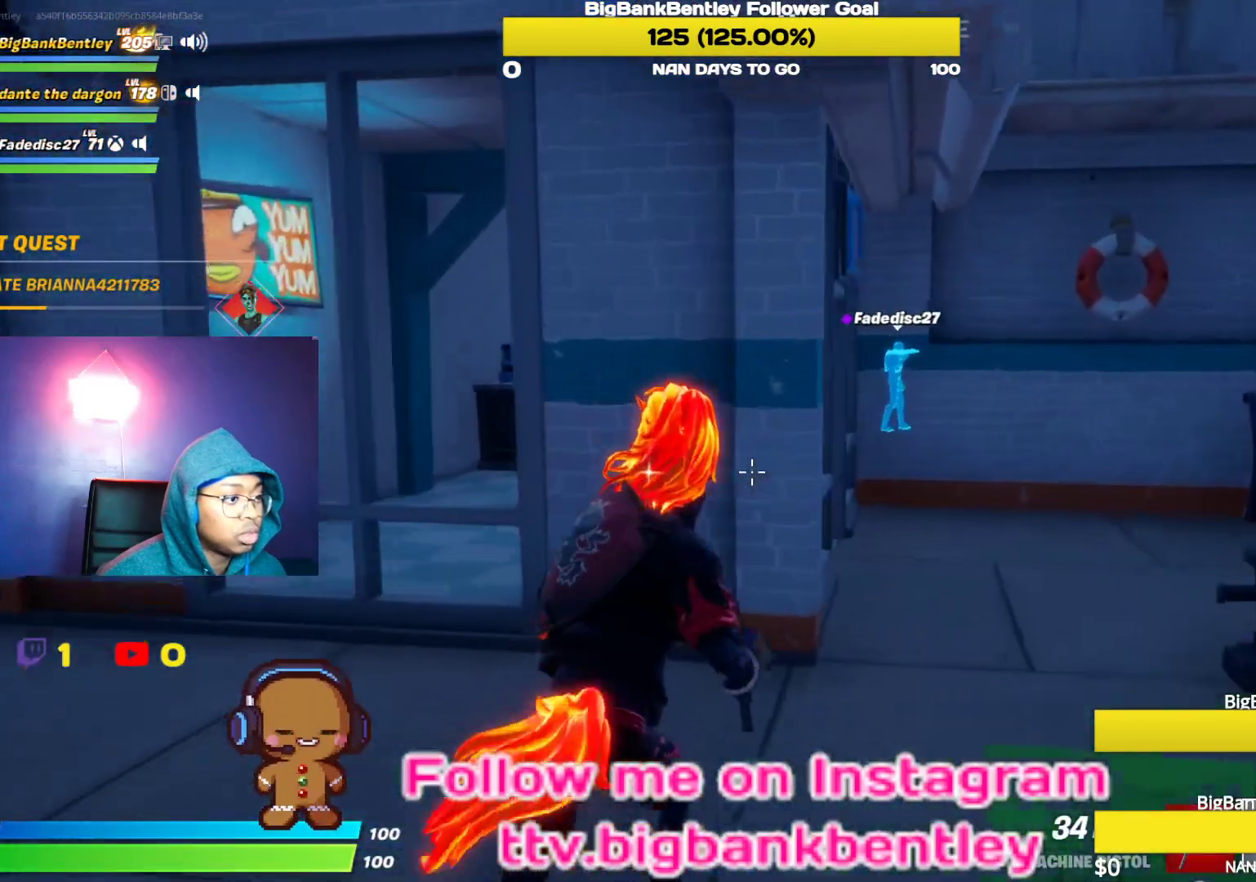
{"buttons": [], "left_stick": "up-right", "right_stick": "left", "events": [[167, "right_stick", "left"]]}
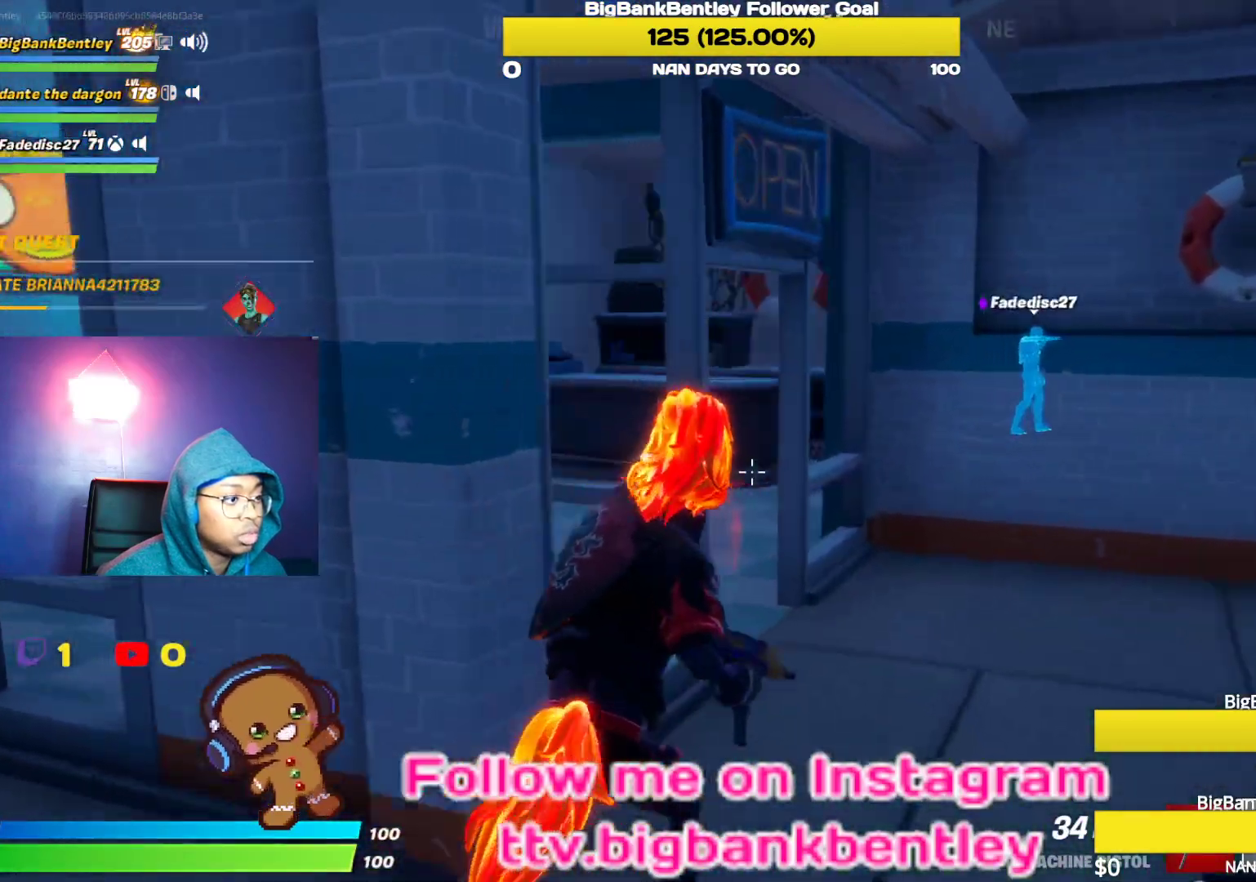
{"buttons": [], "left_stick": "up-left", "right_stick": "left", "events": [[183, "right_stick", "center"], [300, "right_stick", "left"], [417, "left_stick", "up-left"]]}
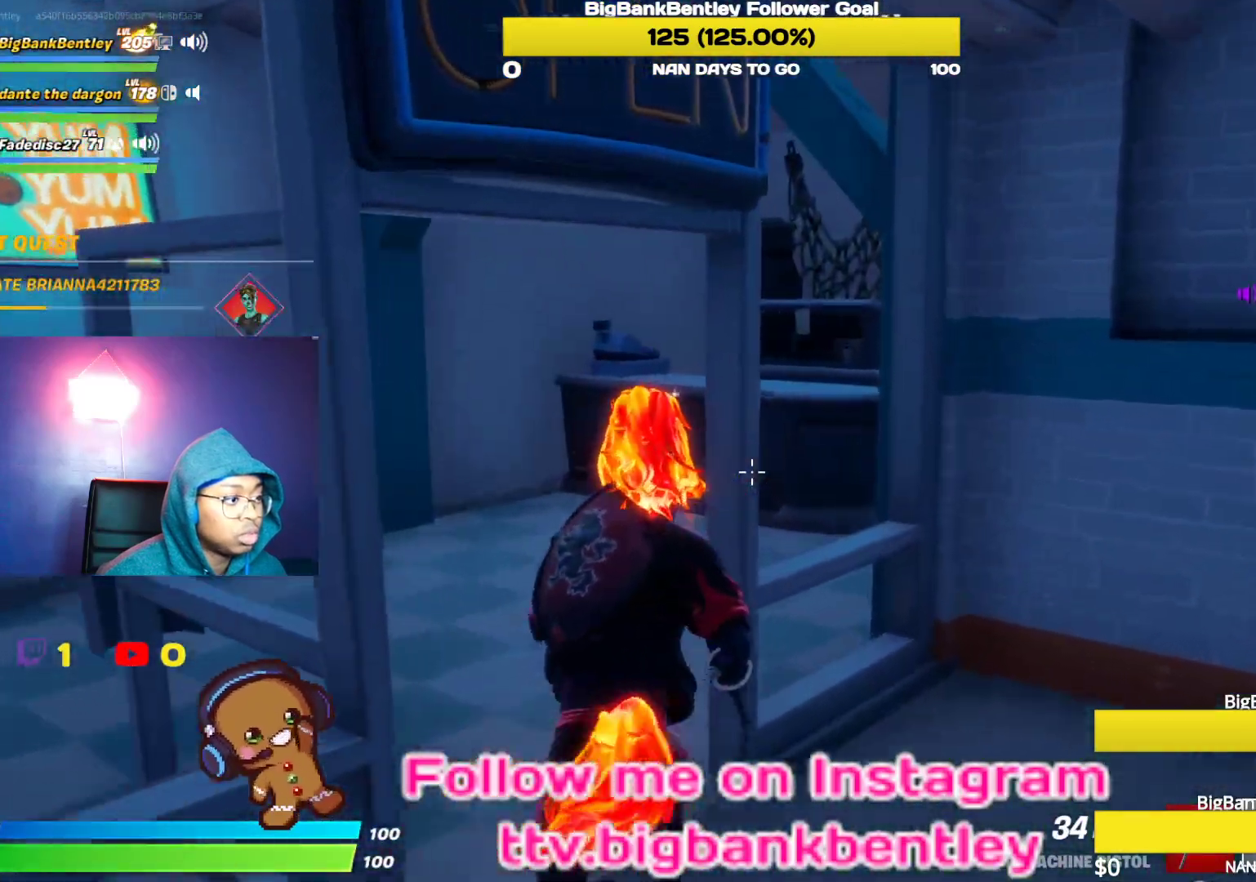
{"buttons": [], "left_stick": "up", "right_stick": "center", "events": [[50, "right_stick", "center"], [117, "right_stick", "right"], [300, "left_stick", "up"], [383, "right_stick", "center"]]}
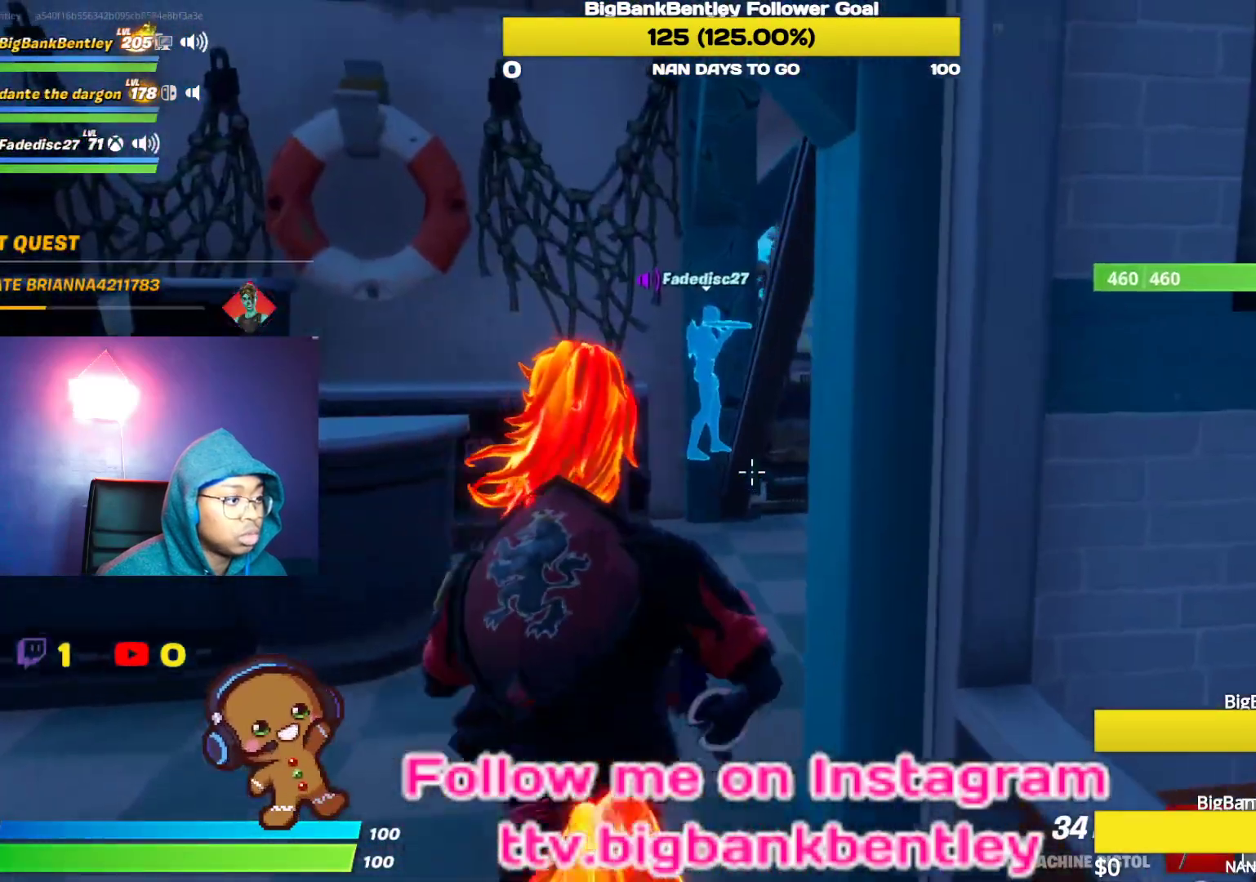
{"buttons": [], "left_stick": "up-right", "right_stick": "right", "events": [[33, "Y", "down"], [100, "Y", "up"], [333, "left_stick", "up-right"], [383, "right_stick", "right"]]}
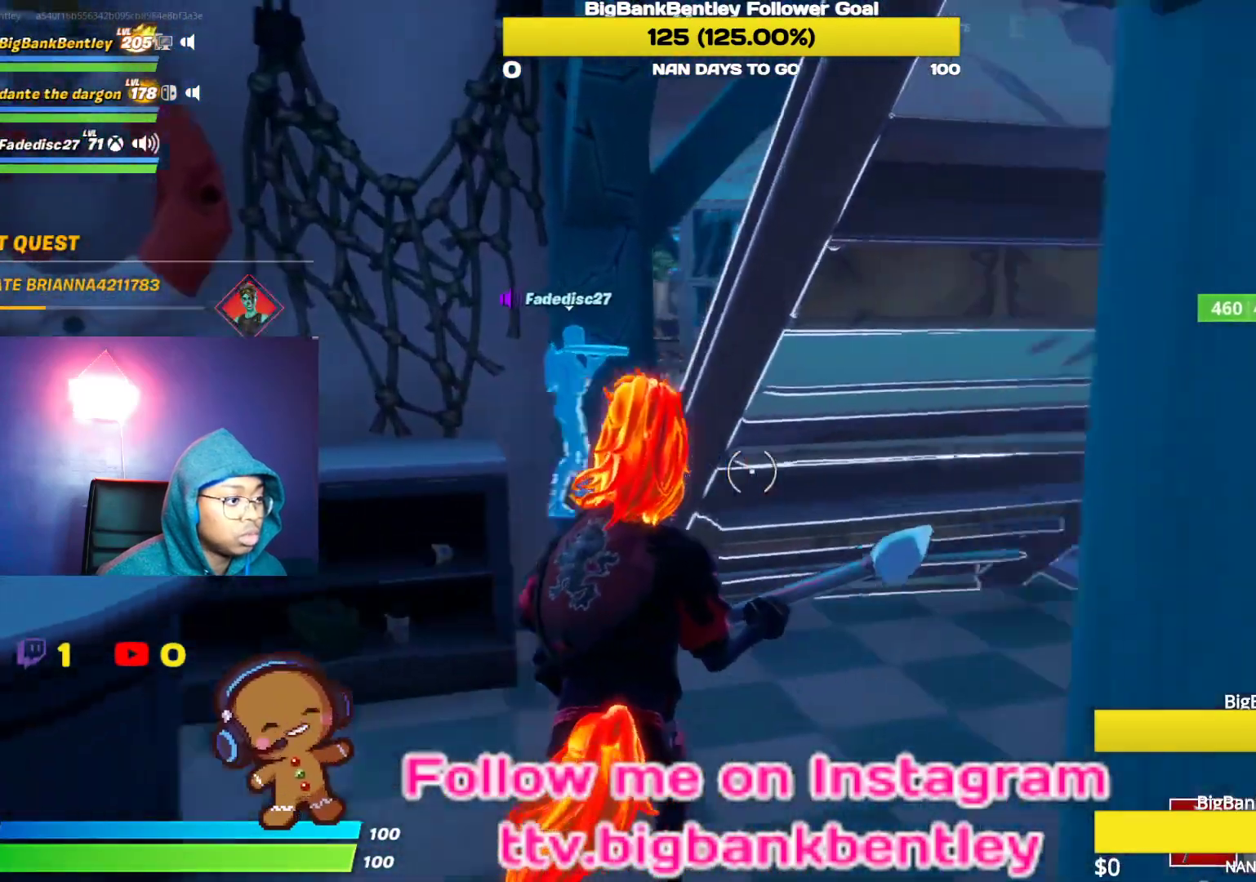
{"buttons": ["B"], "left_stick": "down-right", "right_stick": "center", "events": [[100, "left_stick", "up"], [117, "right_stick", "center"], [267, "B", "down"], [267, "left_stick", "center"], [333, "left_stick", "down"], [433, "left_stick", "down-right"]]}
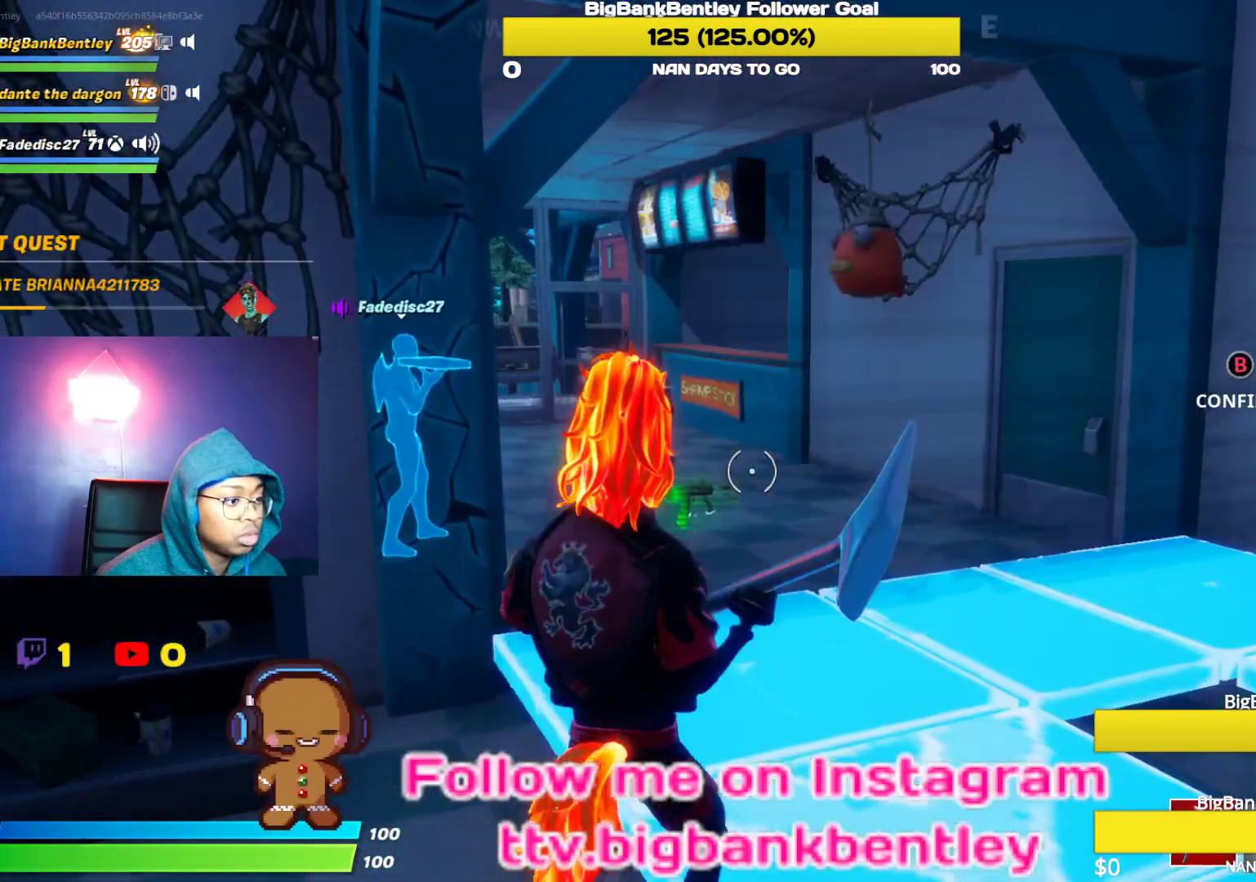
{"buttons": ["R2"], "left_stick": "up-left", "right_stick": "right", "events": [[17, "B", "up"], [133, "right_stick", "down"], [183, "right_stick", "down-right"], [200, "left_stick", "up-right"], [383, "right_stick", "center"], [400, "R2", "down"], [467, "right_stick", "right"], [500, "left_stick", "up-left"]]}
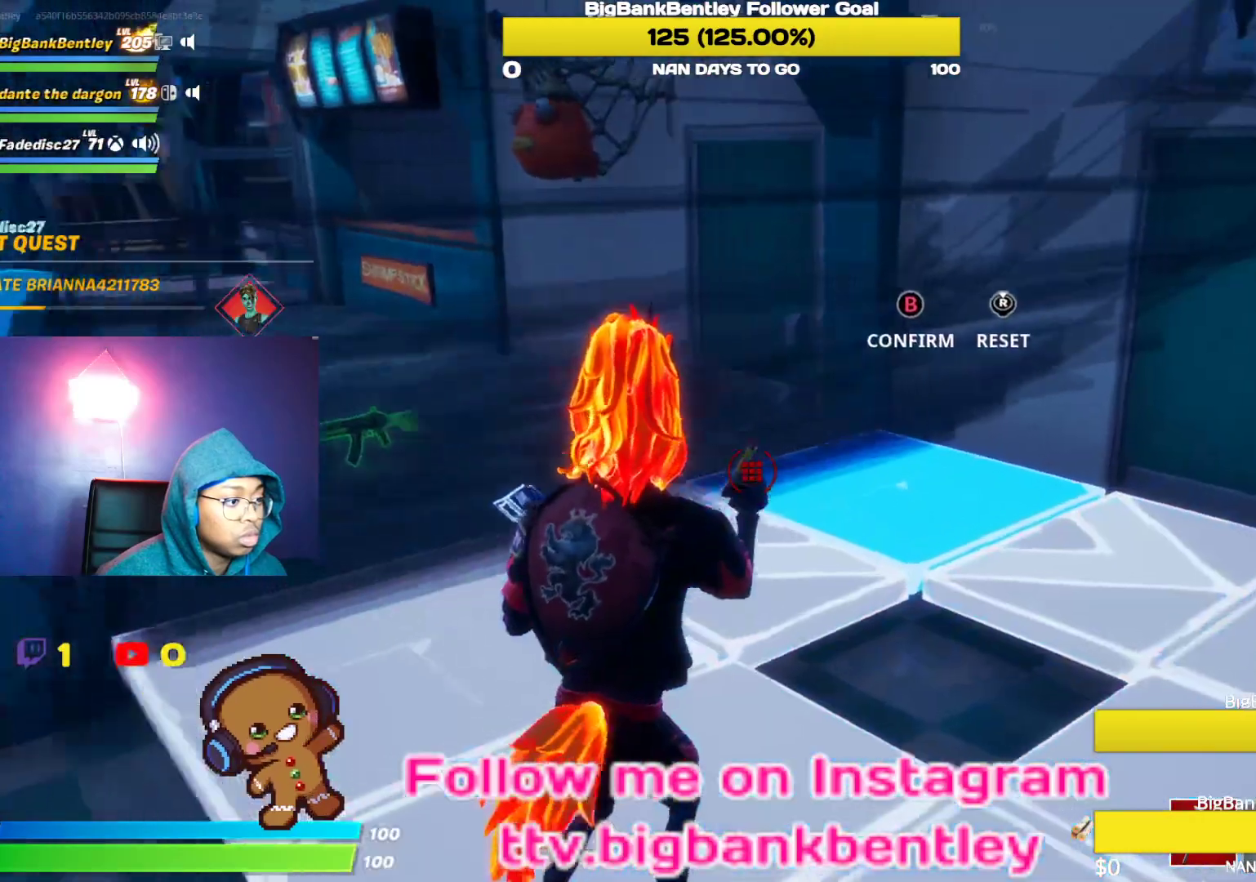
{"buttons": ["B"], "left_stick": "down", "right_stick": "center", "events": [[167, "left_stick", "down-left"], [250, "left_stick", "down"], [367, "right_stick", "center"], [433, "B", "down"], [433, "R2", "up"]]}
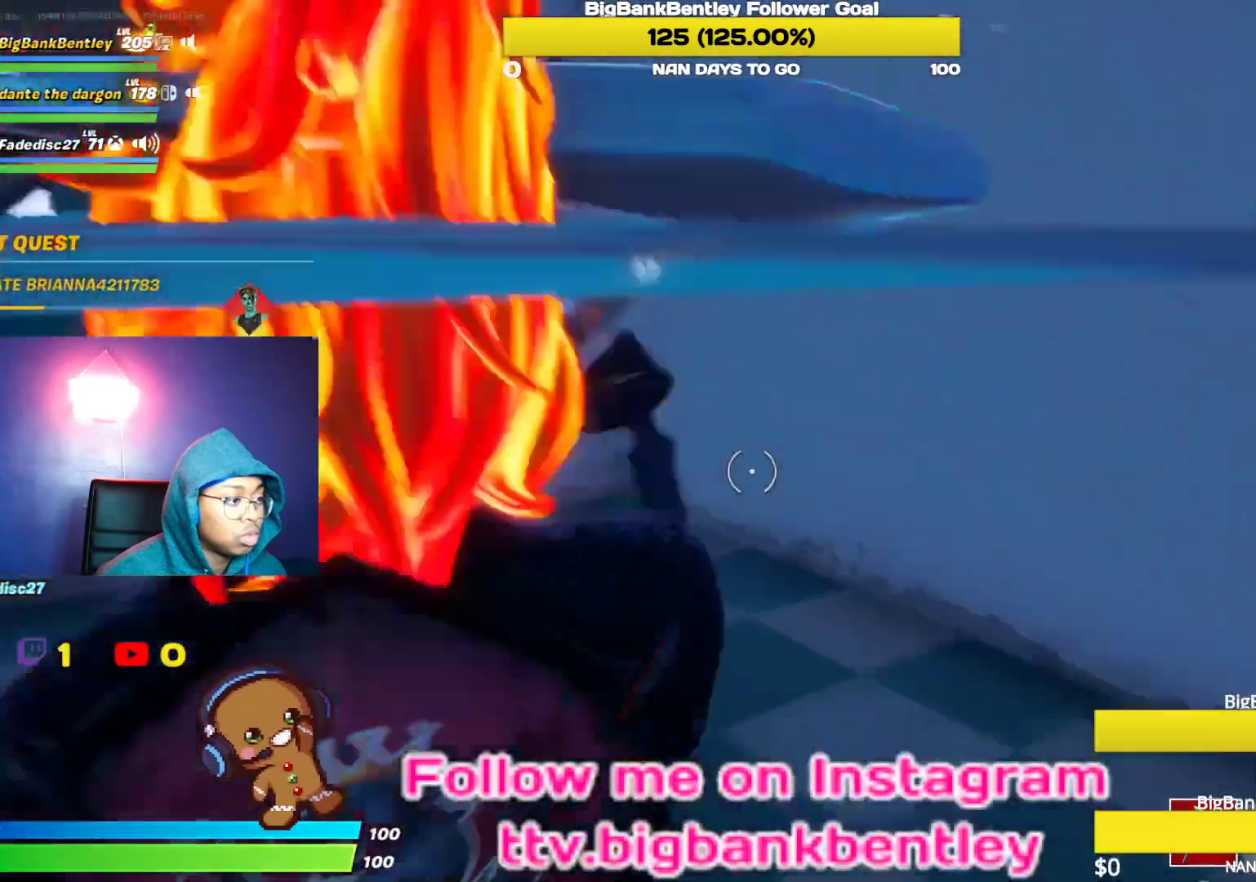
{"buttons": ["R1"], "left_stick": "up-left", "right_stick": "left", "events": [[17, "B", "up"], [100, "right_stick", "down-left"], [183, "right_stick", "left"], [283, "left_stick", "down-left"], [400, "R1", "down"], [433, "left_stick", "up-left"]]}
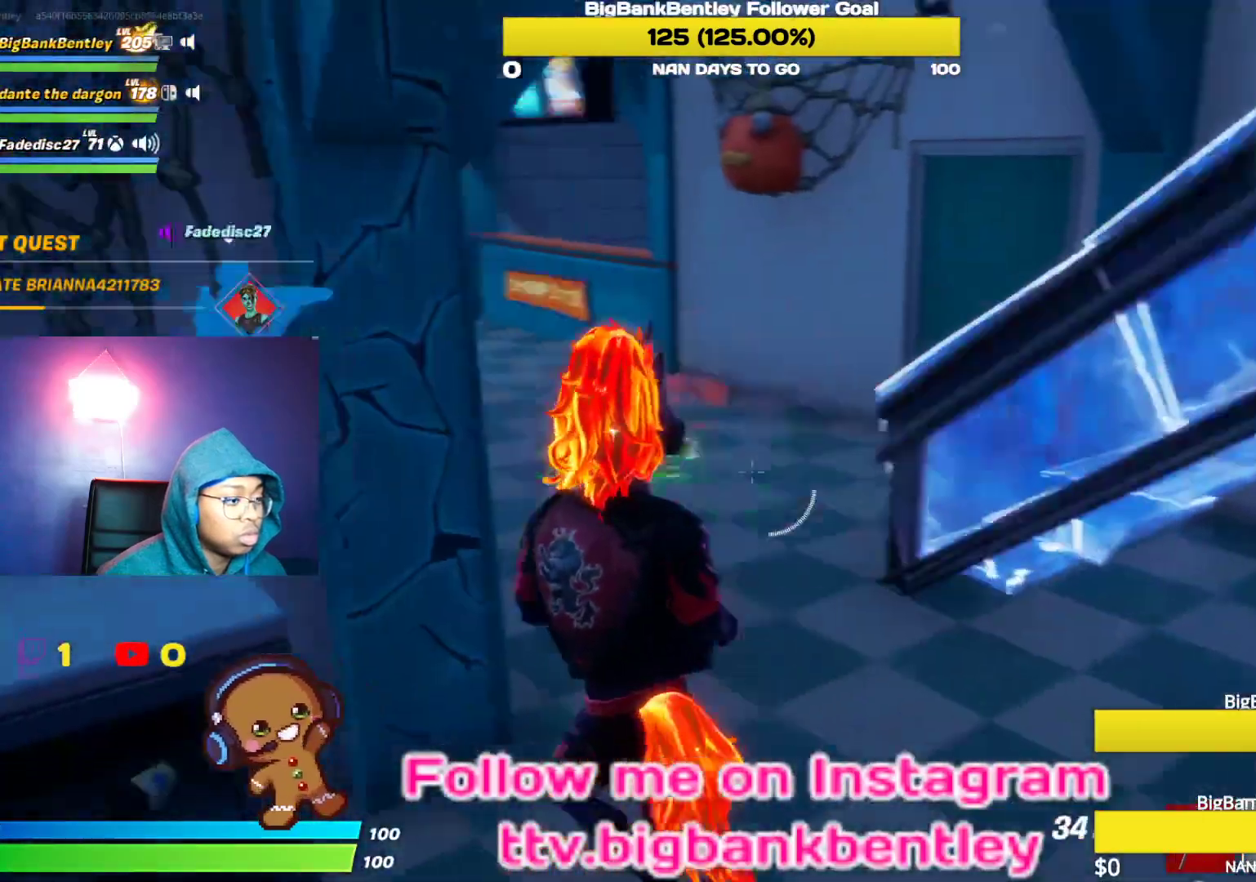
{"buttons": [], "left_stick": "right", "right_stick": "left", "events": [[50, "R2", "down"], [67, "R2", "up"], [83, "R1", "up"], [183, "right_stick", "center"], [233, "left_stick", "up-right"], [367, "right_stick", "left"], [500, "left_stick", "right"]]}
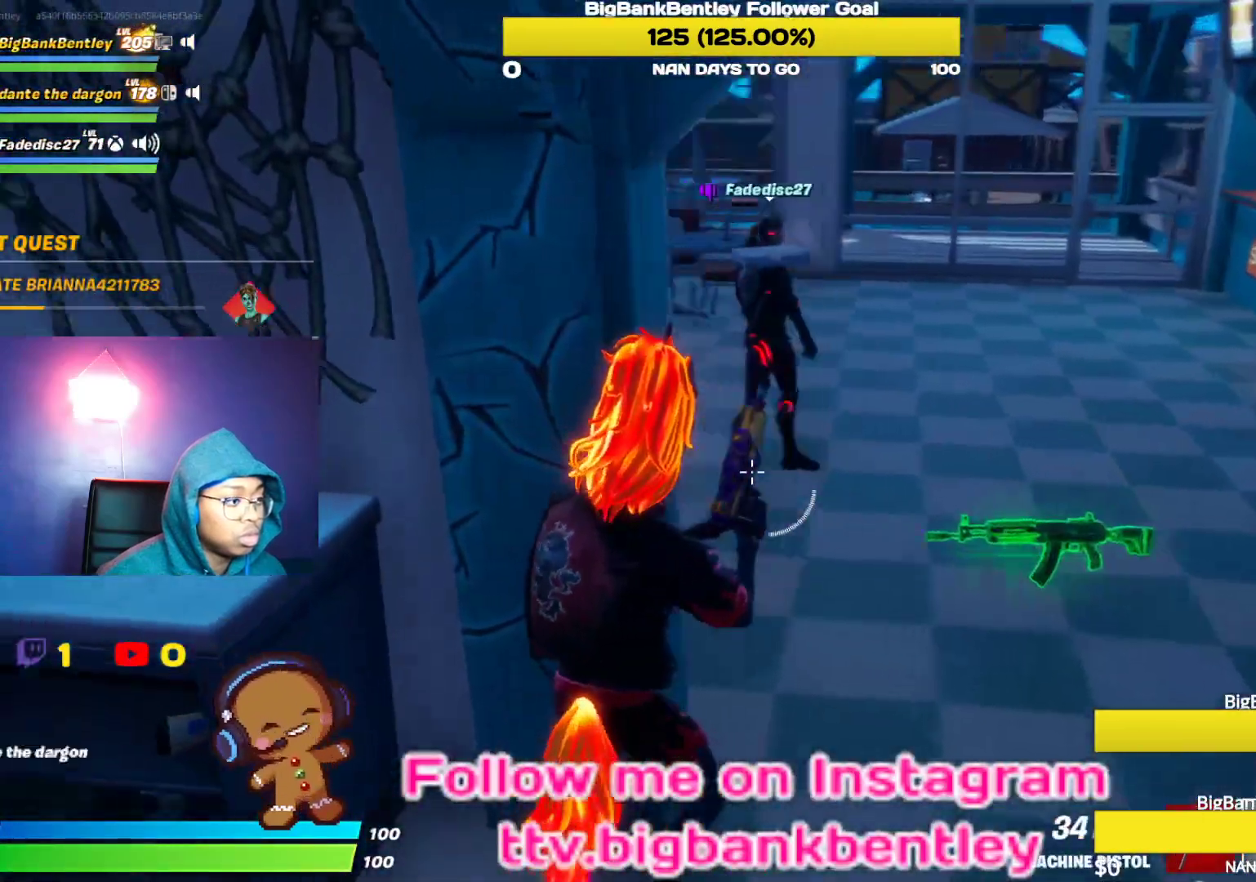
{"buttons": [], "left_stick": "up-right", "right_stick": "up-left", "events": [[133, "right_stick", "up-left"], [317, "left_stick", "up-right"]]}
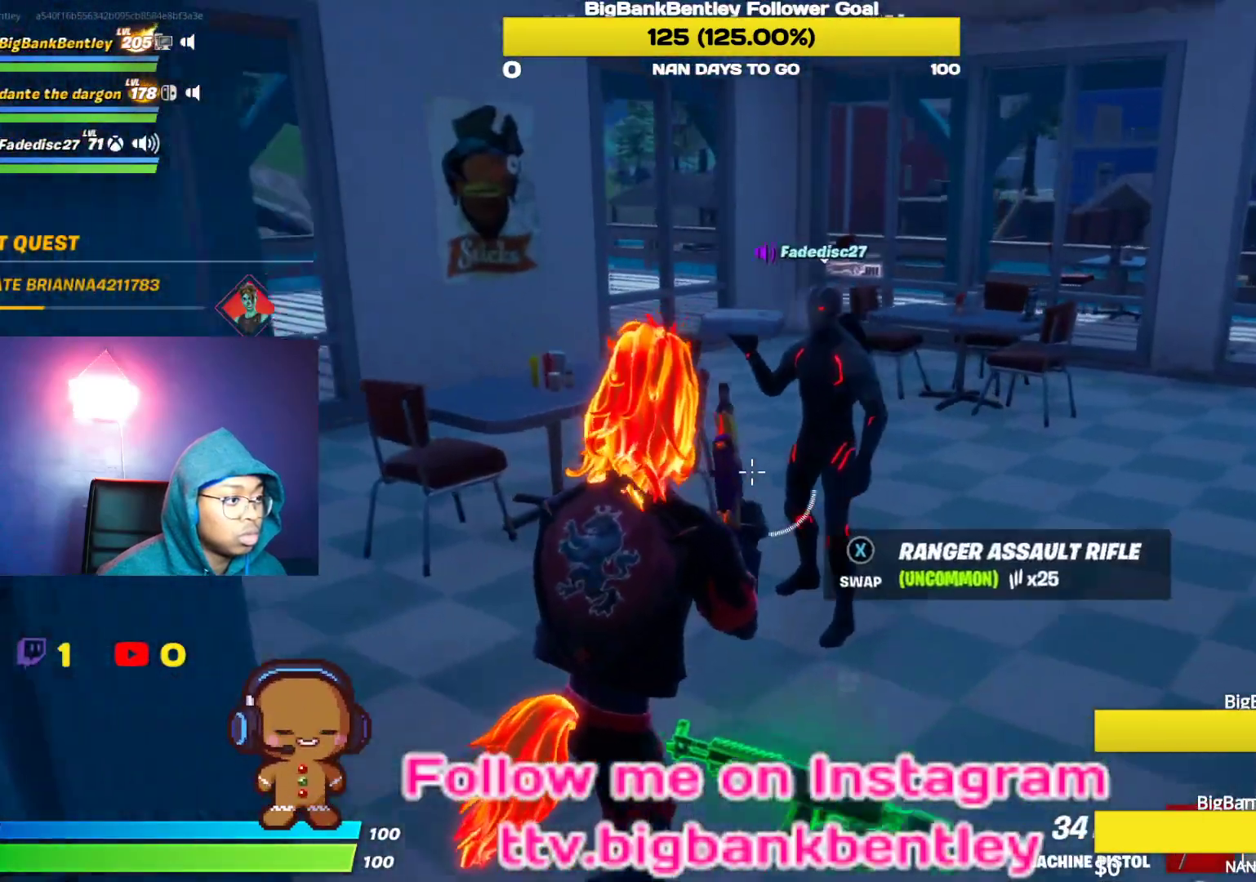
{"buttons": [], "left_stick": "up-left", "right_stick": "right", "events": [[50, "right_stick", "left"], [283, "right_stick", "up"], [333, "left_stick", "up-left"], [400, "right_stick", "right"]]}
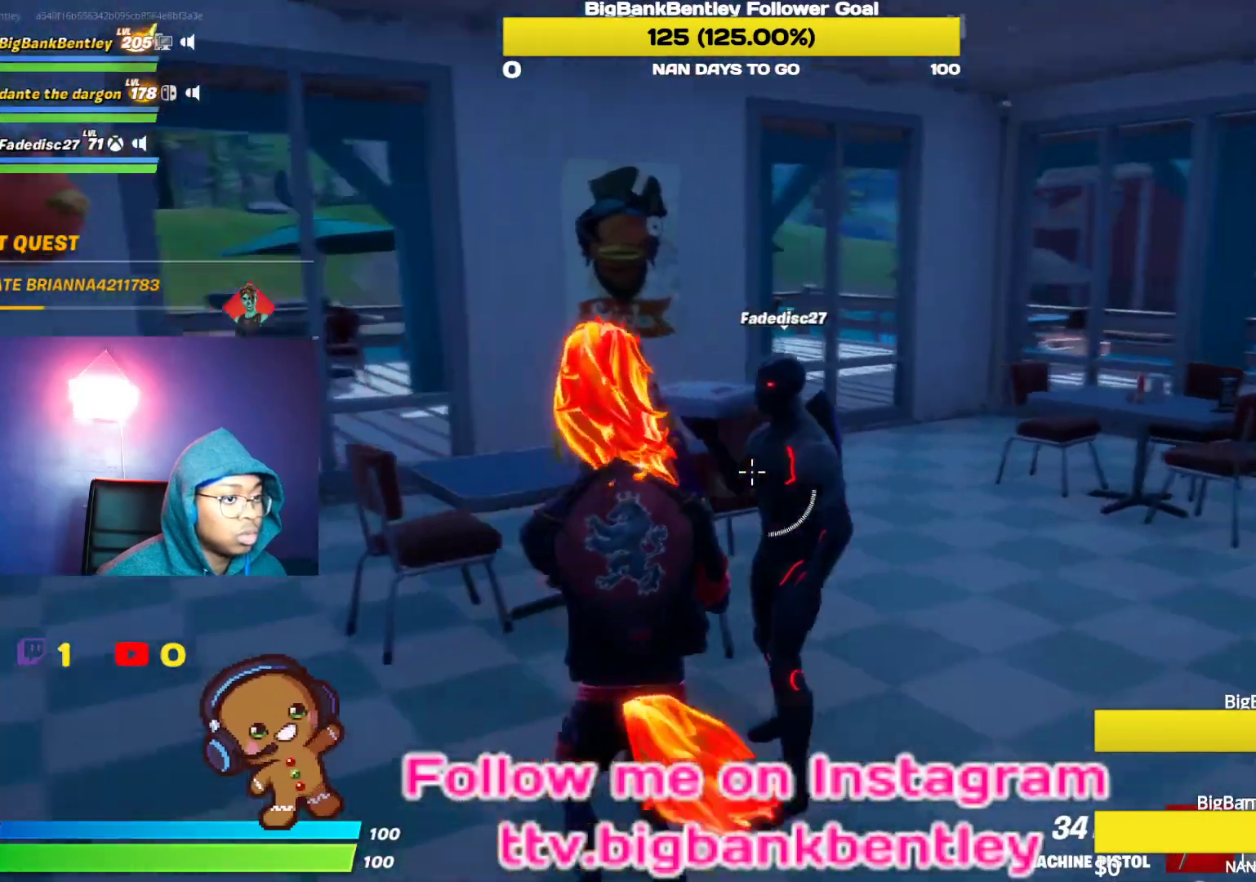
{"buttons": [], "left_stick": "left", "right_stick": "center", "events": [[100, "right_stick", "center"], [150, "left_stick", "center"], [367, "left_stick", "left"]]}
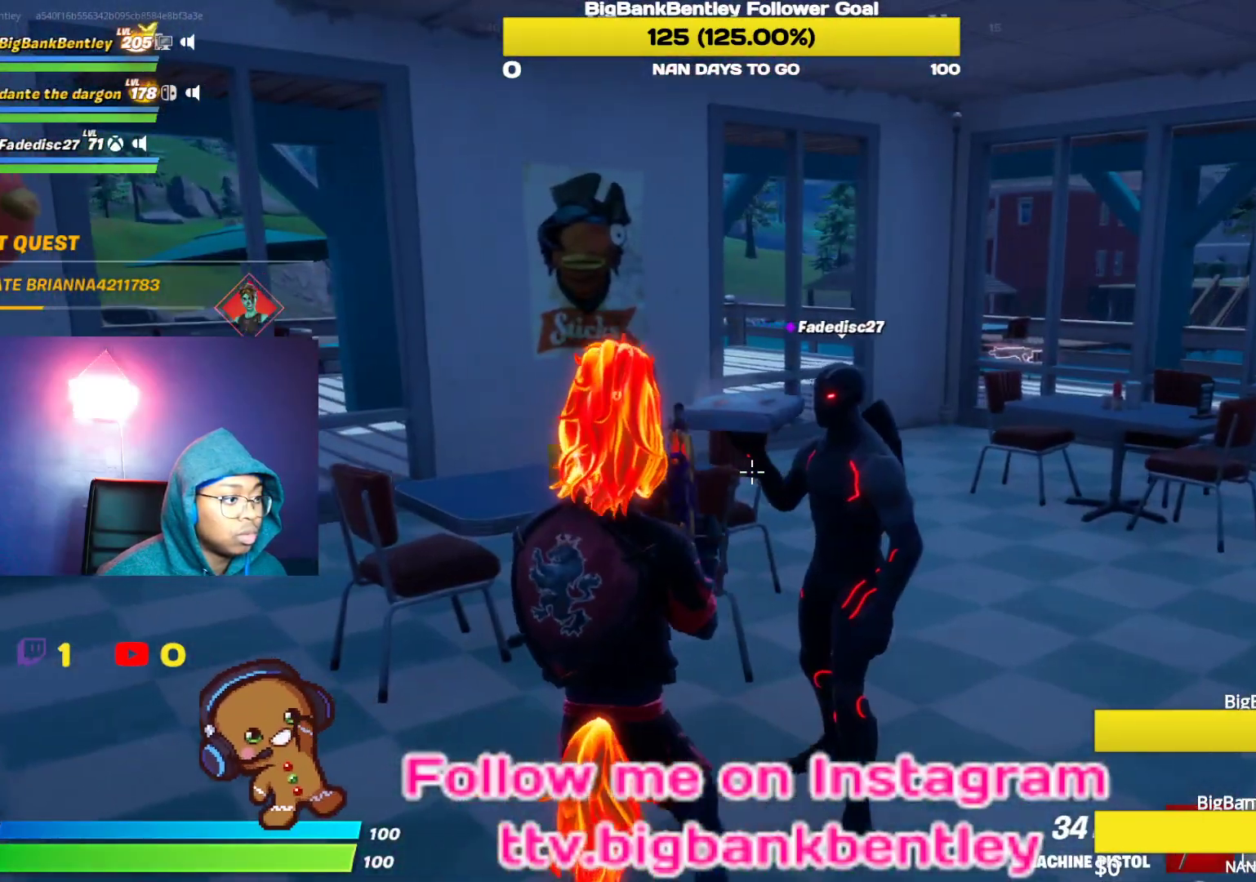
{"buttons": ["R3"], "left_stick": "center", "right_stick": "down-right", "events": [[50, "right_stick", "down-right"], [450, "R3", "down"], [483, "left_stick", "center"]]}
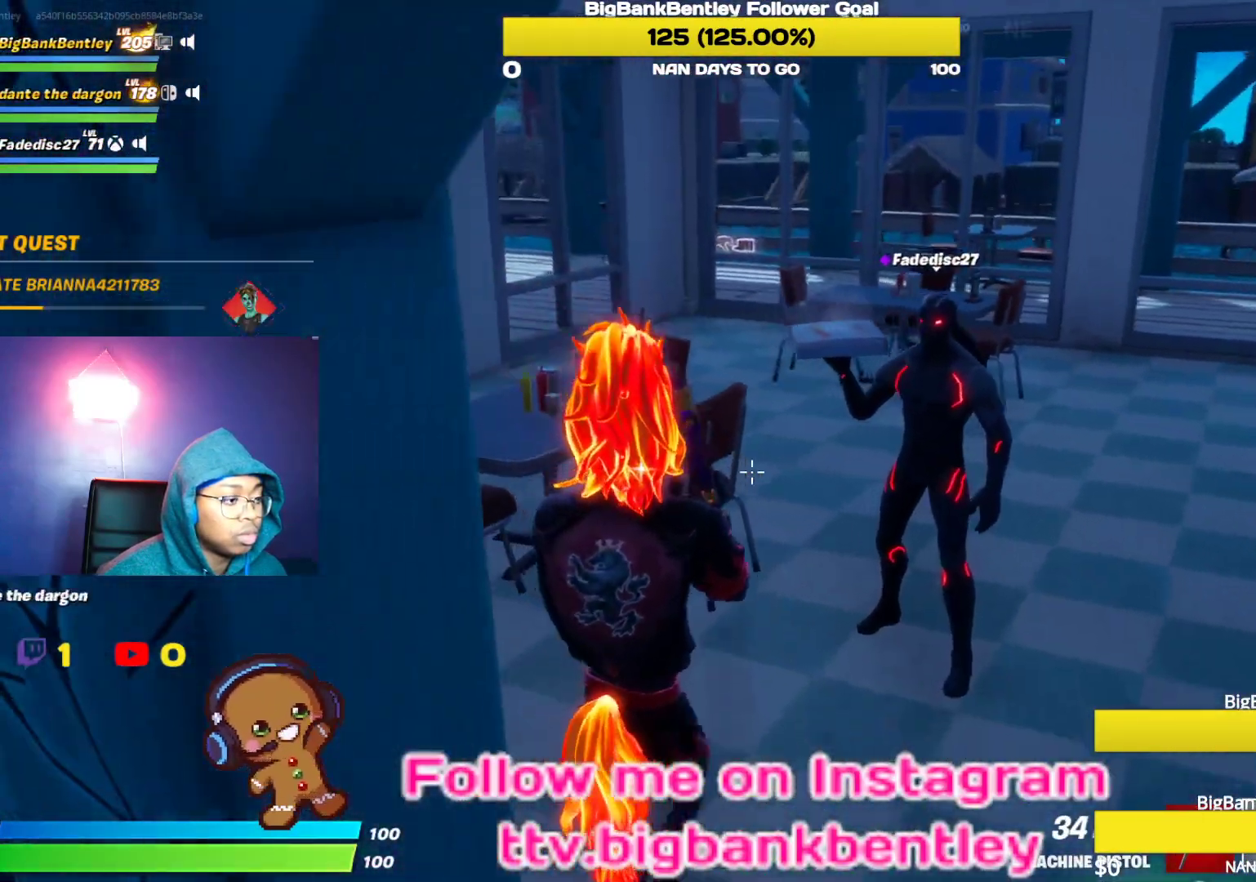
{"buttons": [], "left_stick": "center", "right_stick": "center", "events": [[50, "R3", "up"], [50, "right_stick", "right"], [117, "left_stick", "right"], [217, "left_stick", "up-right"], [217, "right_stick", "center"], [383, "left_stick", "center"]]}
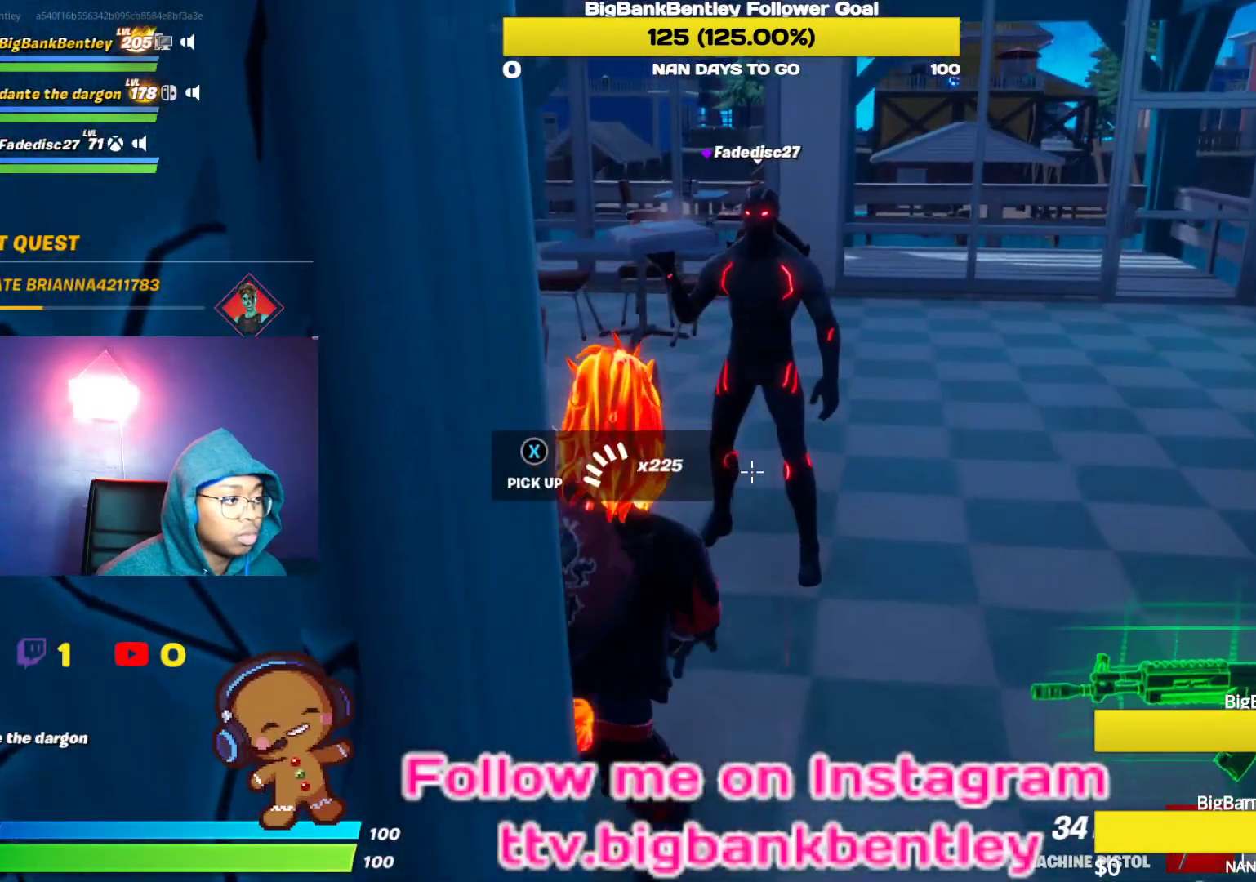
{"buttons": [], "left_stick": "down", "right_stick": "center", "events": [[67, "R3", "down"], [150, "left_stick", "left"], [200, "right_stick", "left"], [217, "R3", "up"], [250, "left_stick", "down-left"], [433, "left_stick", "down"], [467, "right_stick", "center"]]}
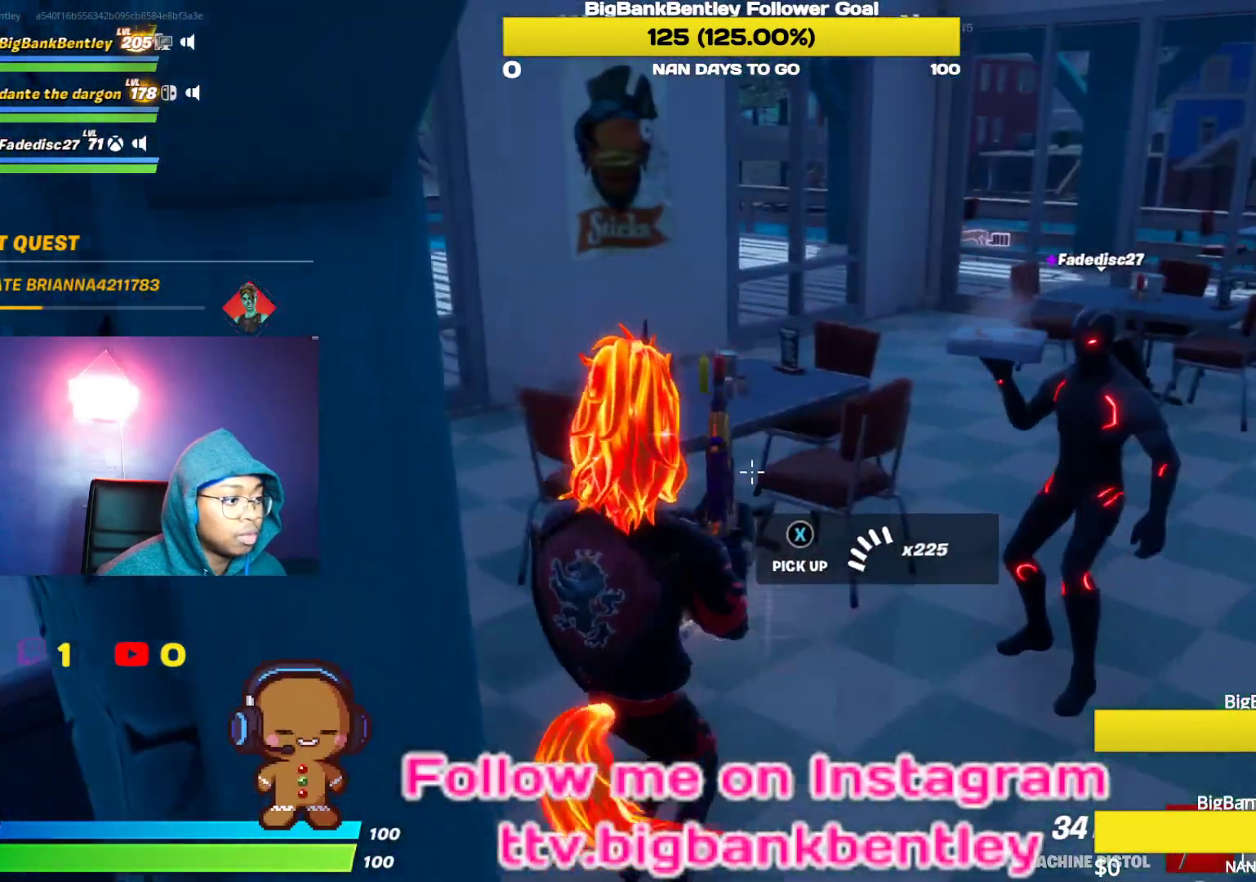
{"buttons": [], "left_stick": "down-left", "right_stick": "left", "events": [[117, "X", "down"], [200, "X", "up"], [450, "right_stick", "left"], [500, "left_stick", "down-left"]]}
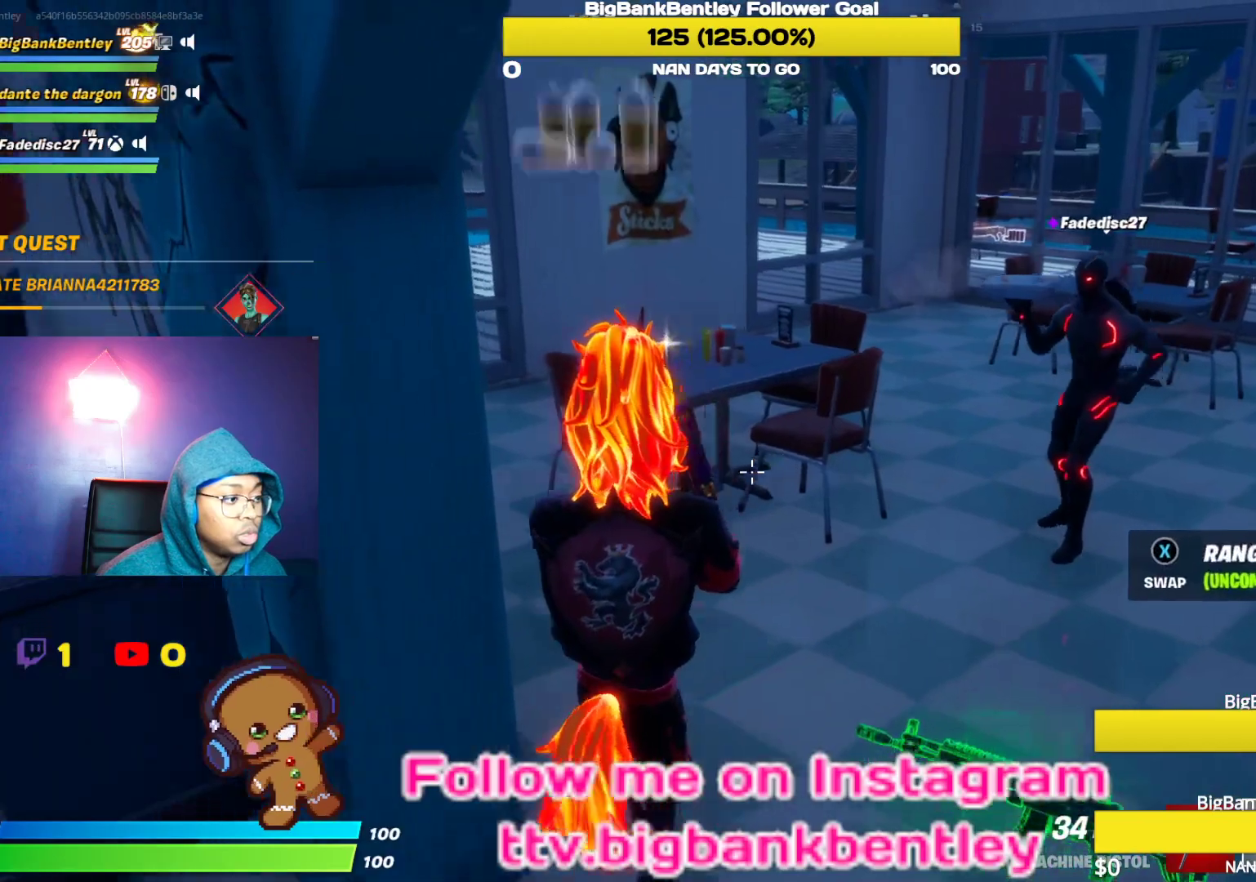
{"buttons": [], "left_stick": "up-left", "right_stick": "center", "events": [[233, "left_stick", "up-left"], [417, "right_stick", "center"]]}
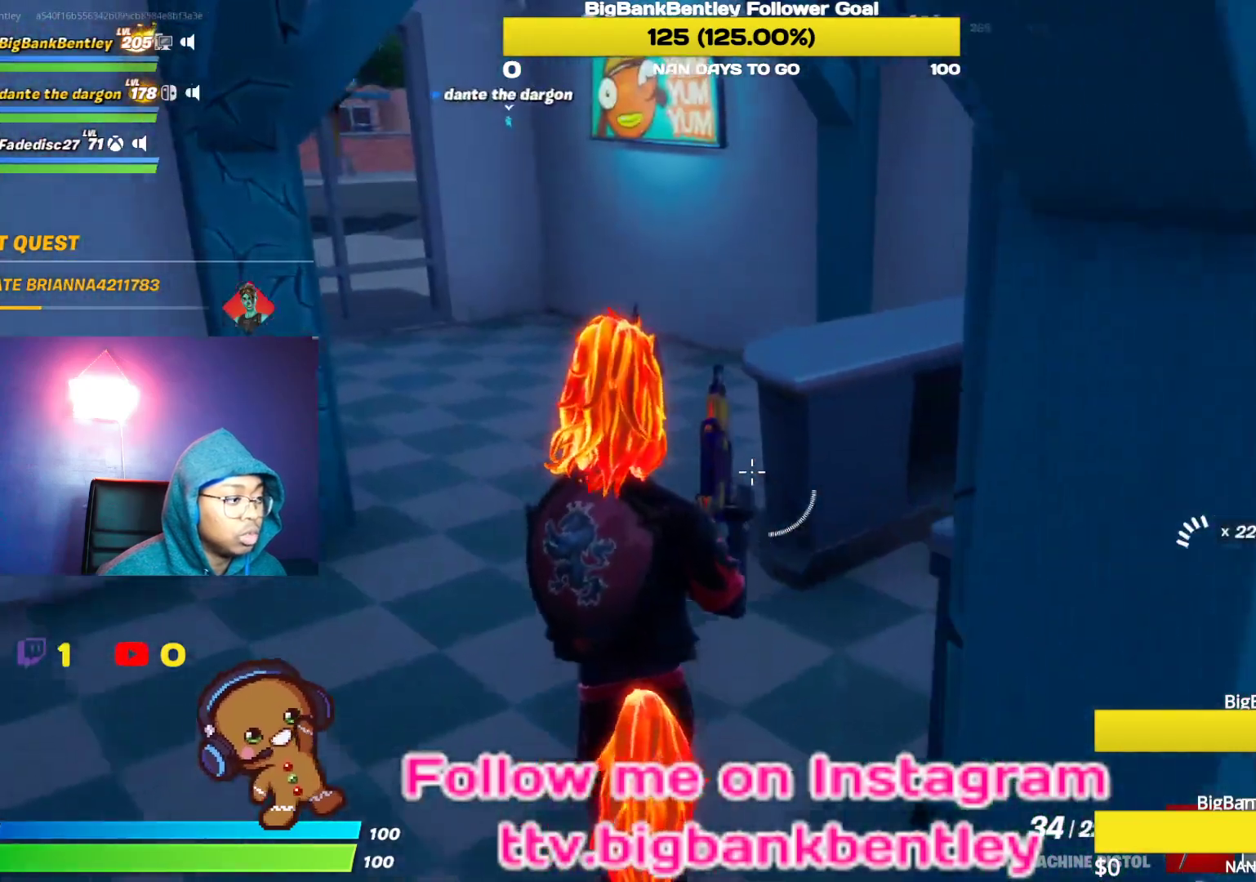
{"buttons": [], "left_stick": "up", "right_stick": "center", "events": [[17, "X", "down"], [100, "X", "up"], [167, "left_stick", "up"], [200, "right_stick", "left"], [483, "right_stick", "center"]]}
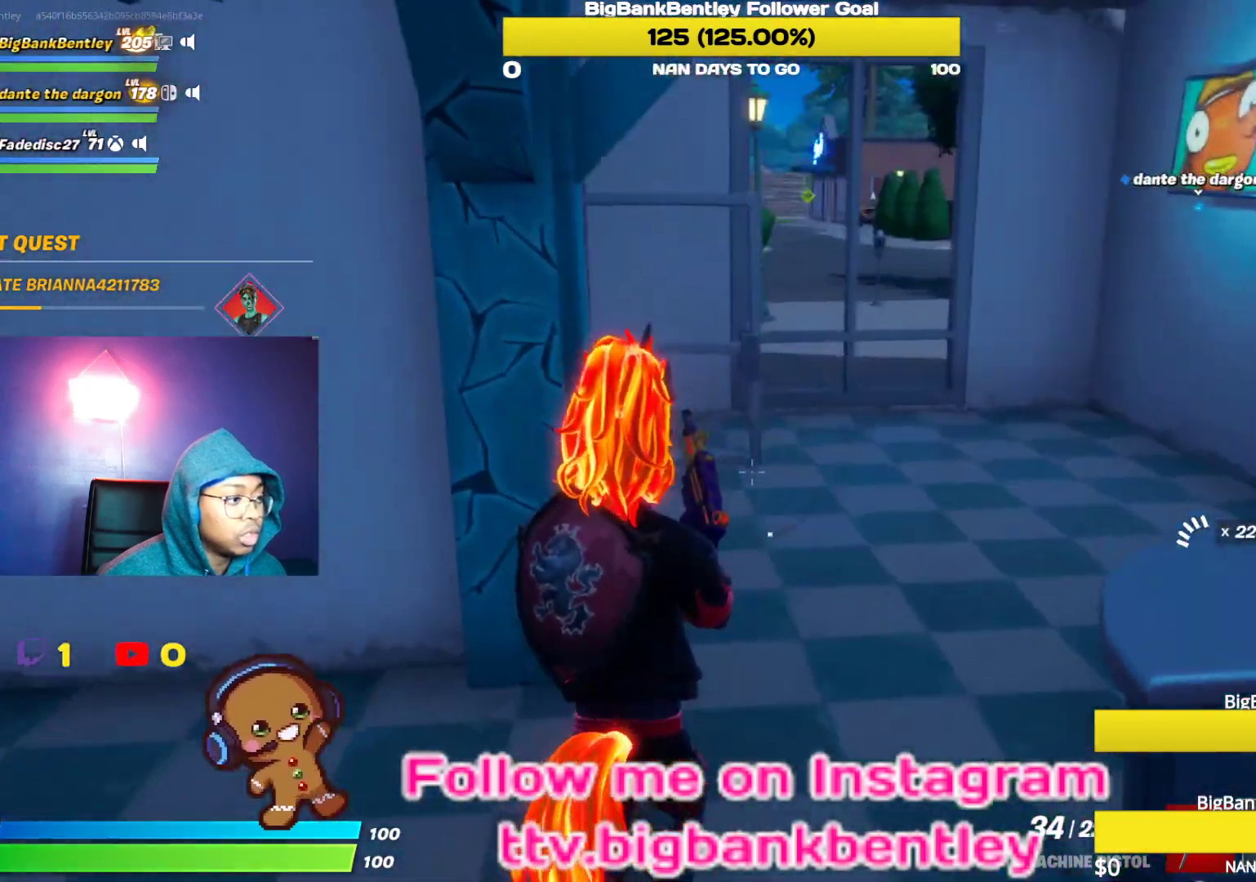
{"buttons": [], "left_stick": "up-right", "right_stick": "left", "events": [[200, "right_stick", "left"], [317, "left_stick", "up-right"]]}
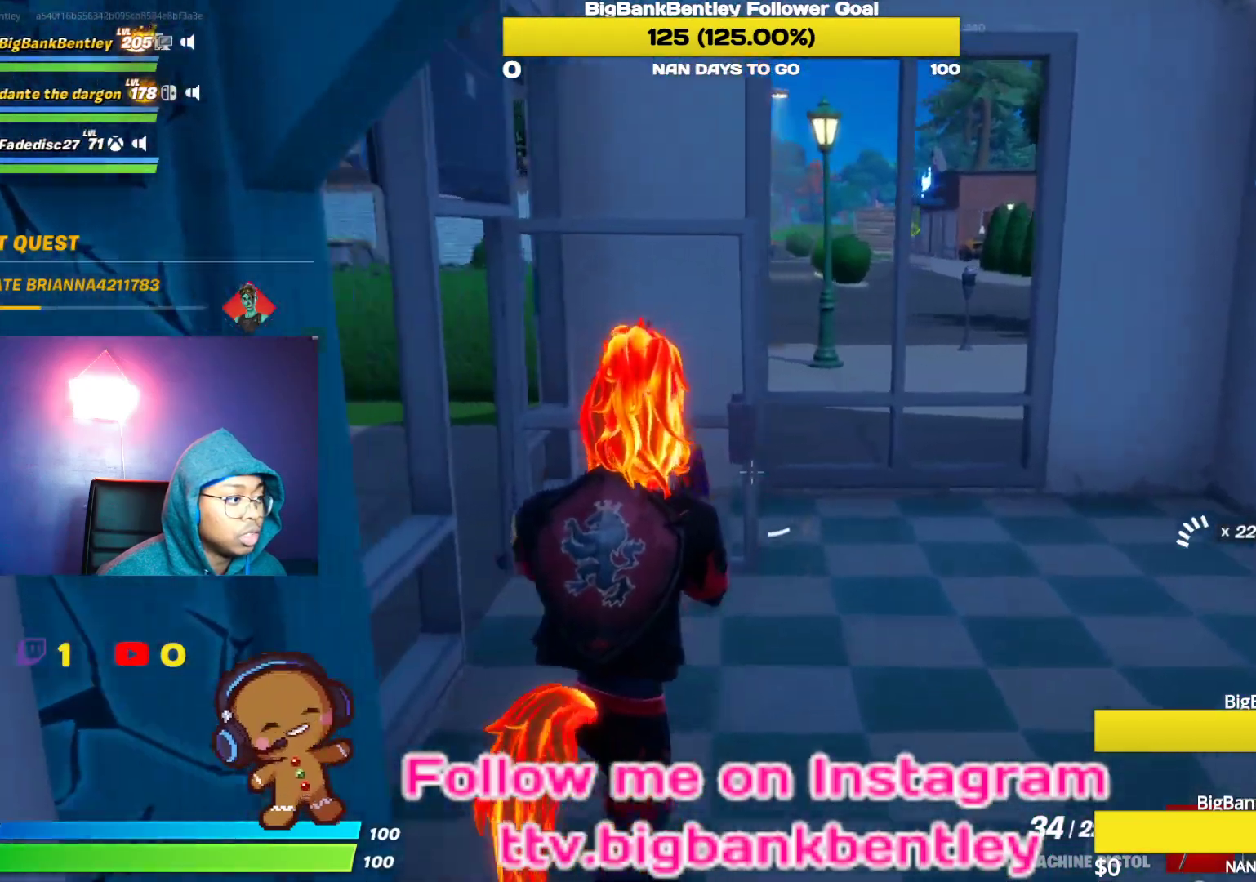
{"buttons": [], "left_stick": "up", "right_stick": "left", "events": [[433, "left_stick", "up"]]}
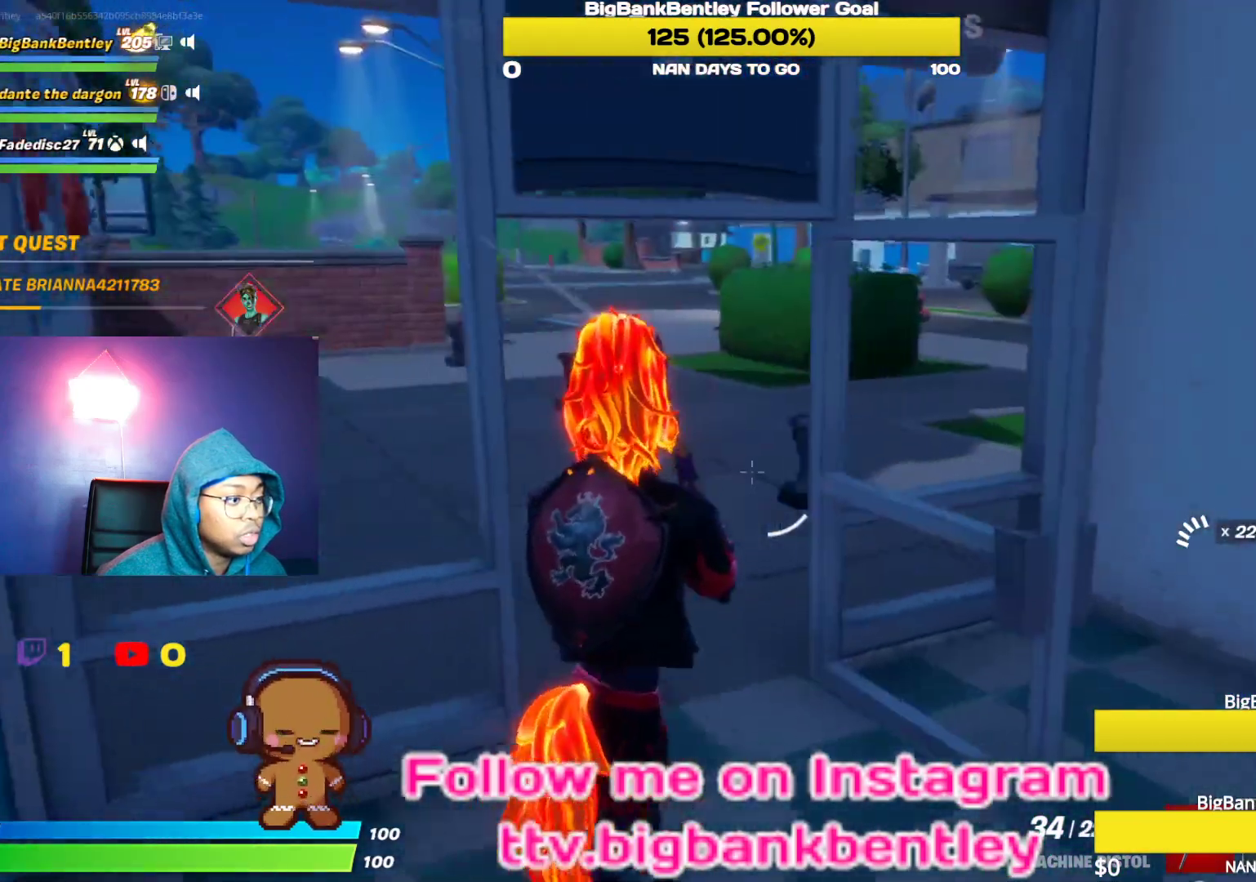
{"buttons": [], "left_stick": "up", "right_stick": "center", "events": [[500, "right_stick", "center"]]}
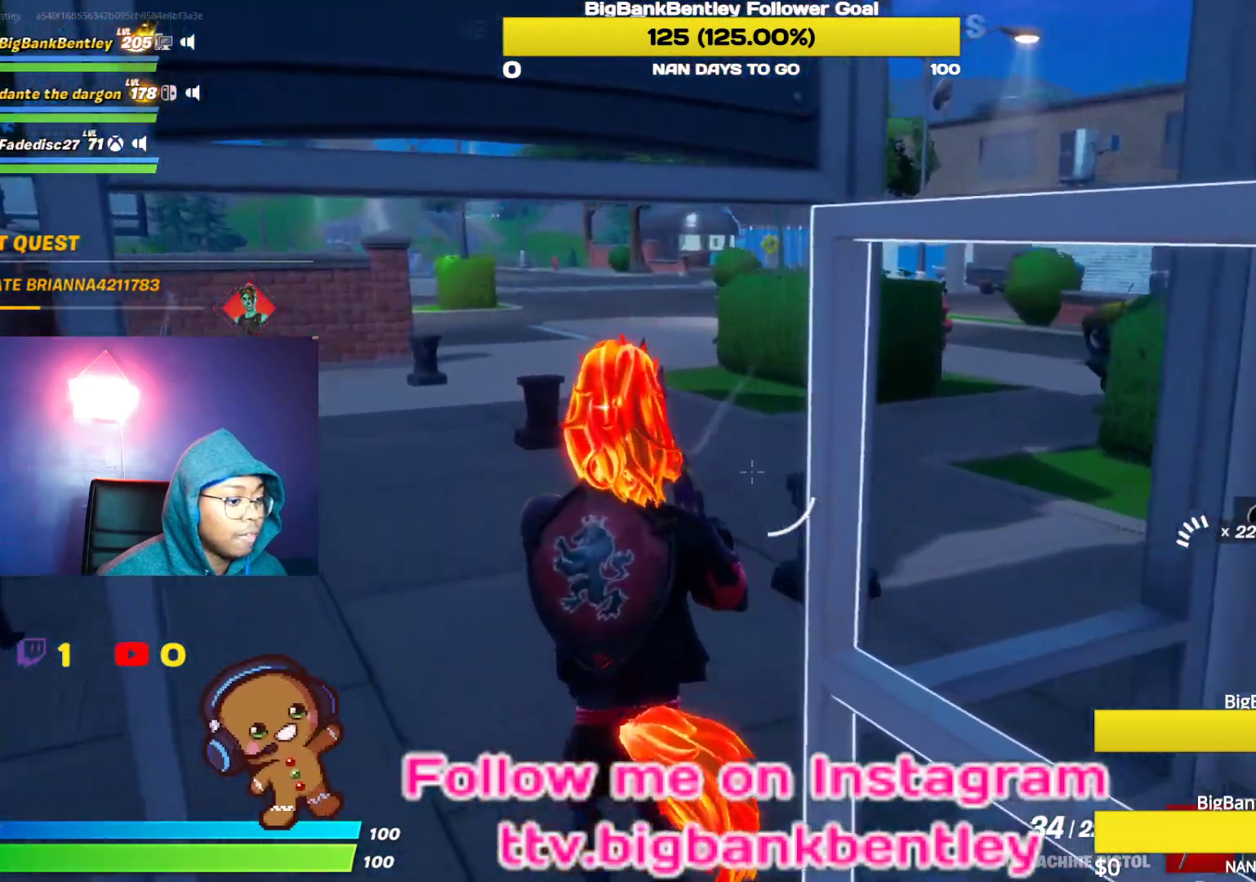
{"buttons": [], "left_stick": "up", "right_stick": "center", "events": [[83, "right_stick", "right"], [450, "right_stick", "center"]]}
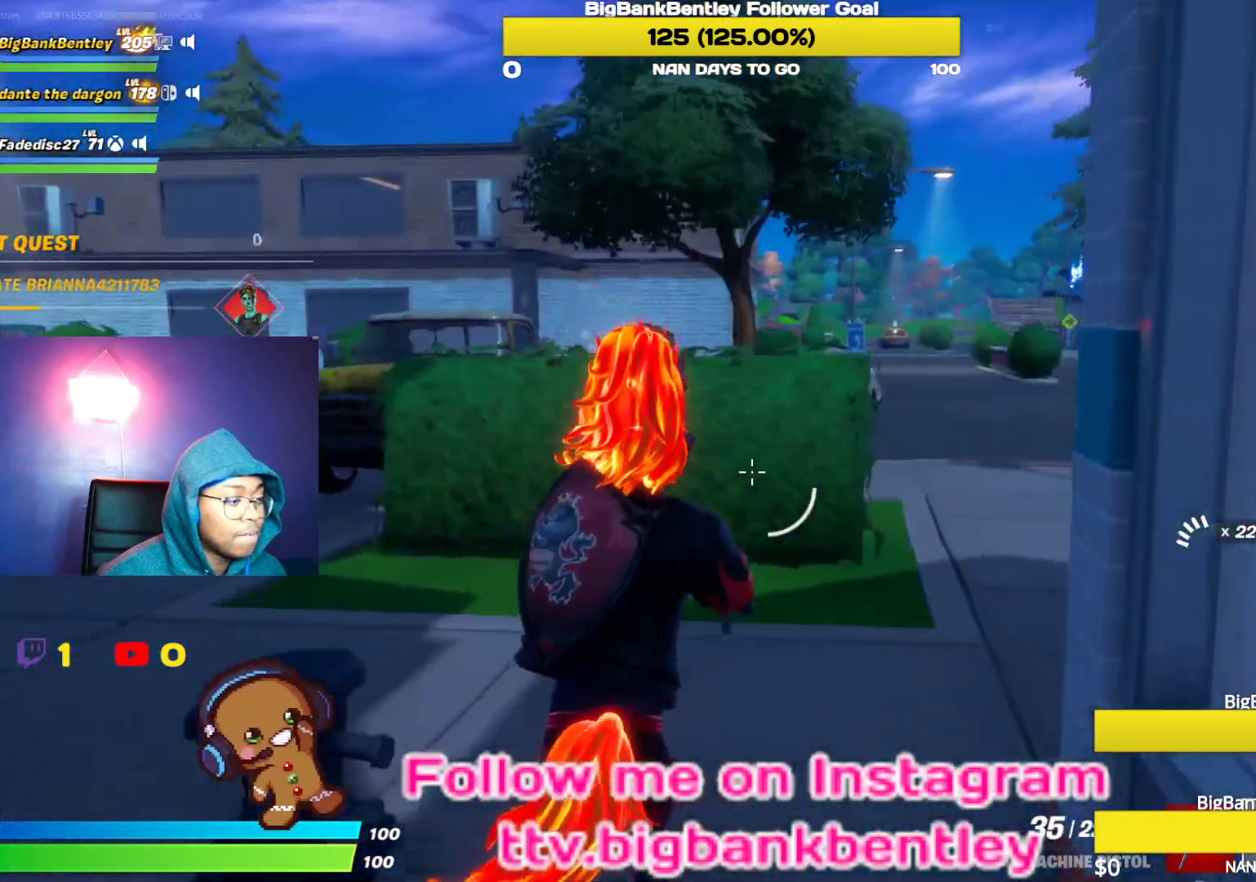
{"buttons": [], "left_stick": "up", "right_stick": "center", "events": [[150, "right_stick", "right"], [400, "right_stick", "center"]]}
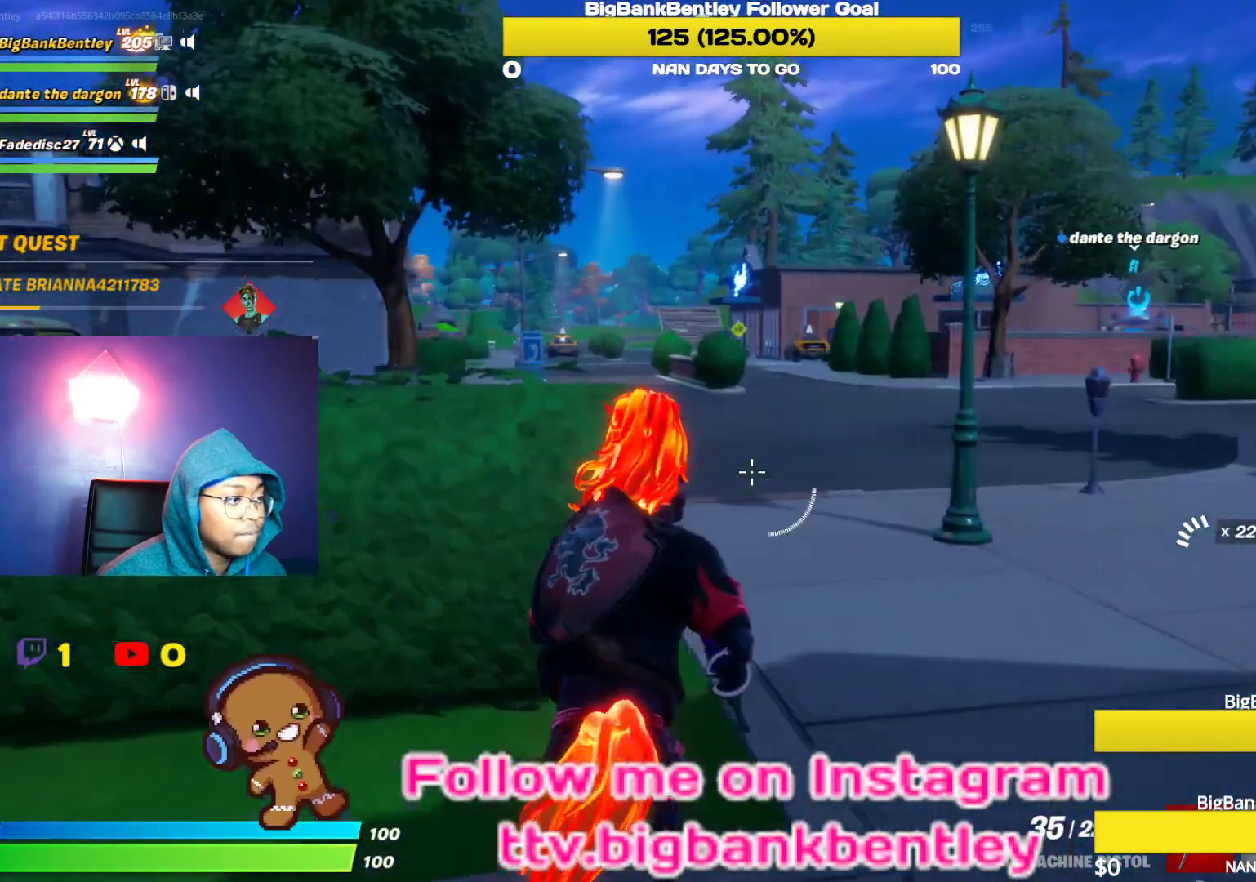
{"buttons": [], "left_stick": "up", "right_stick": "left", "events": [[17, "R1", "down"], [117, "R1", "up"], [417, "right_stick", "left"]]}
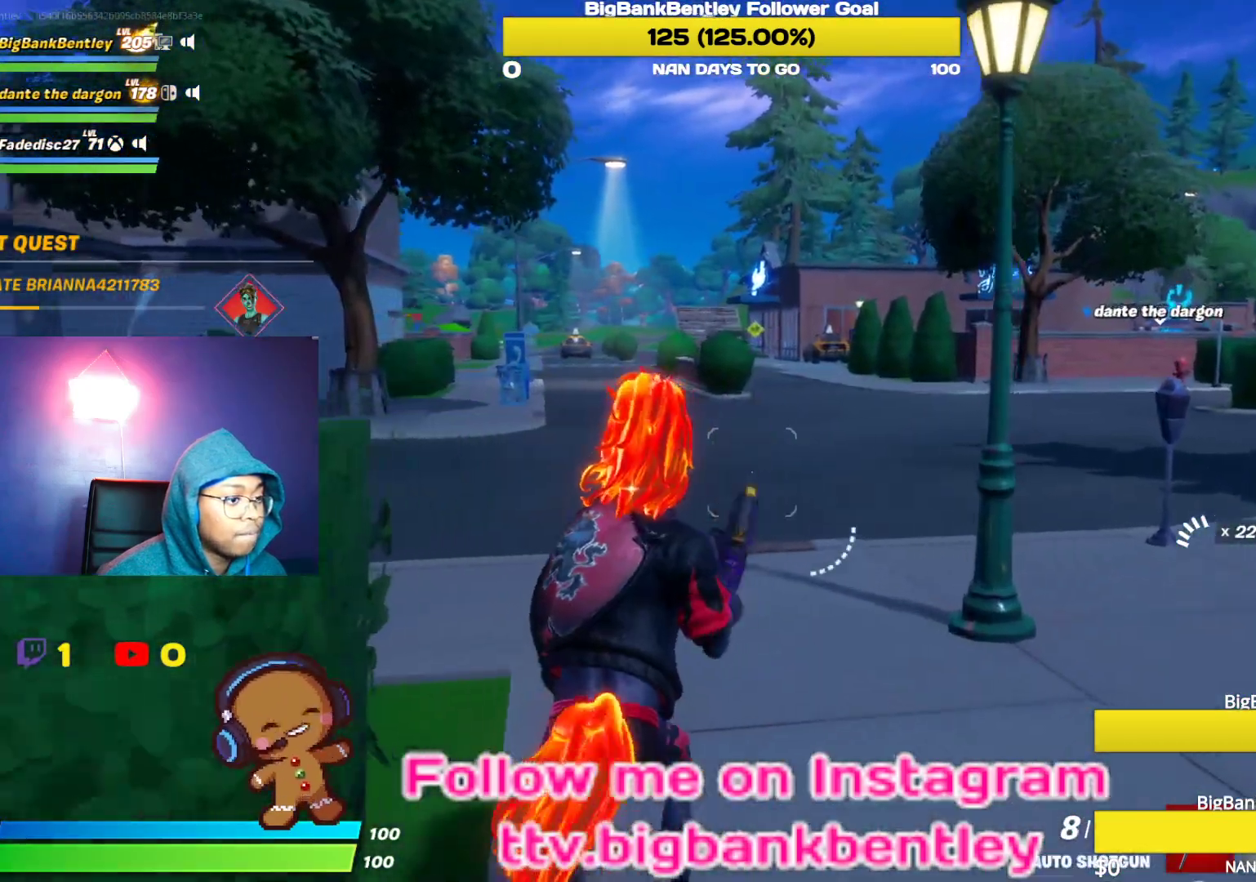
{"buttons": [], "left_stick": "up", "right_stick": "left", "events": []}
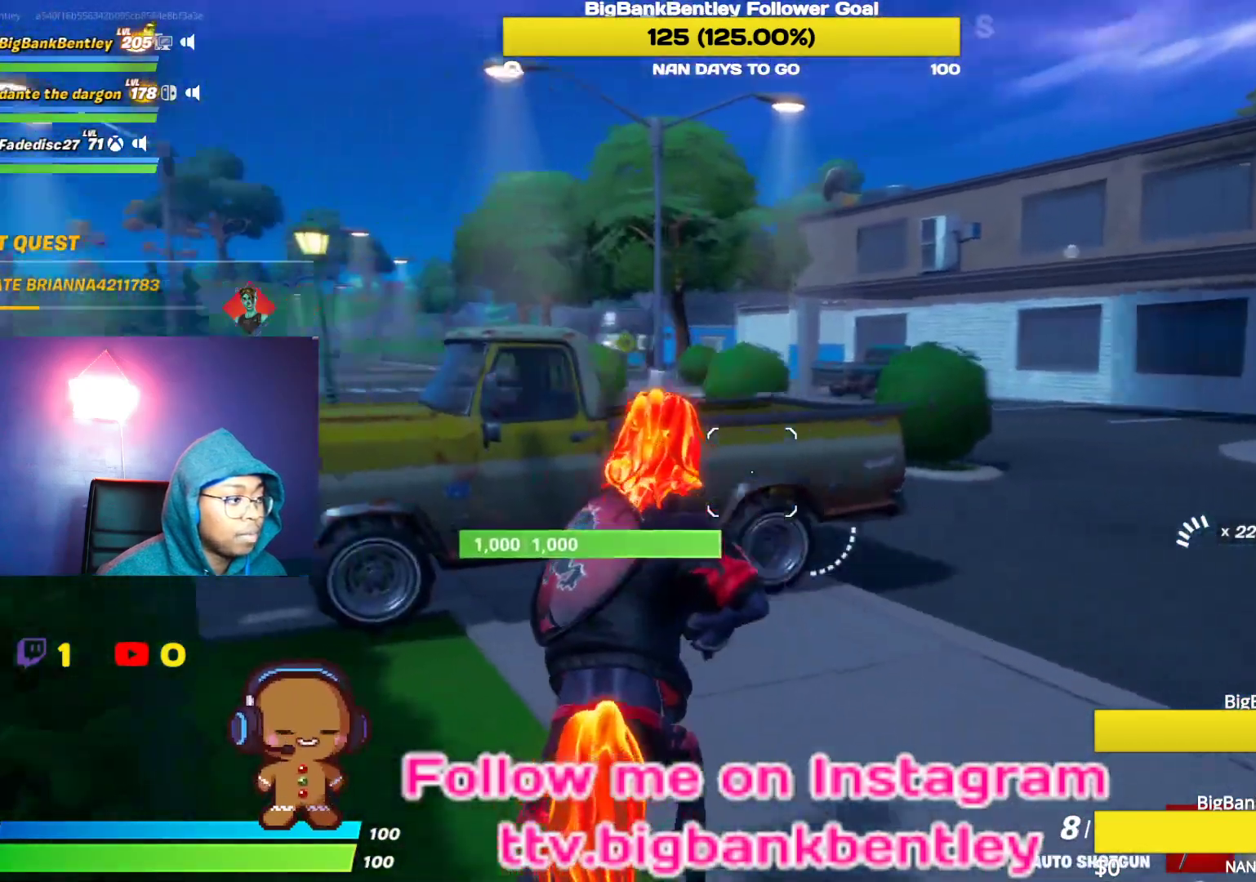
{"buttons": ["X"], "left_stick": "up", "right_stick": "center", "events": [[200, "L1", "down"], [333, "L1", "up"], [400, "right_stick", "center"], [500, "X", "down"]]}